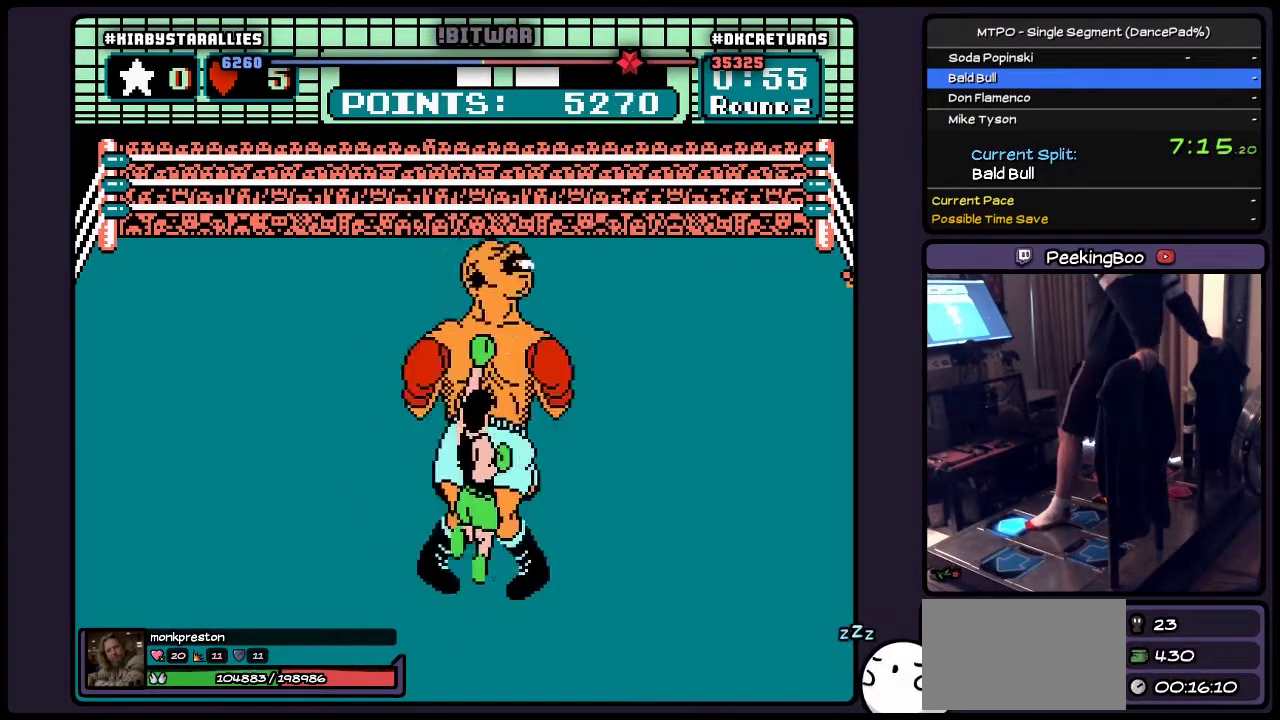
Gameplay with a controller (Nintendo layout); each line is a JSON object with the inputs held at the frame after it. "events" lists button and stick changes between this image and that frame as [ms after this image, input, new state], when the widget could be followed in between. Not read: L3 R3.
{"buttons": ["A", "DPAD_UP"], "events": [[167, "A", "down"]]}
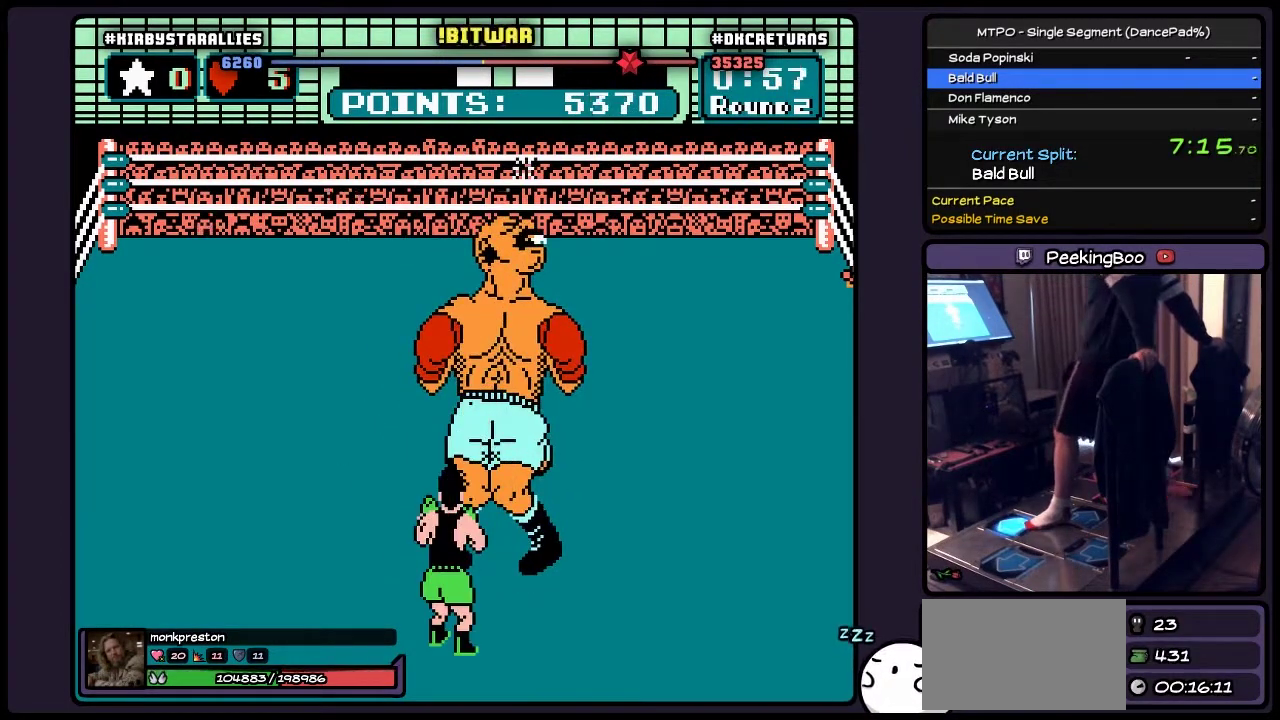
{"buttons": [], "events": [[33, "A", "up"], [500, "DPAD_UP", "up"]]}
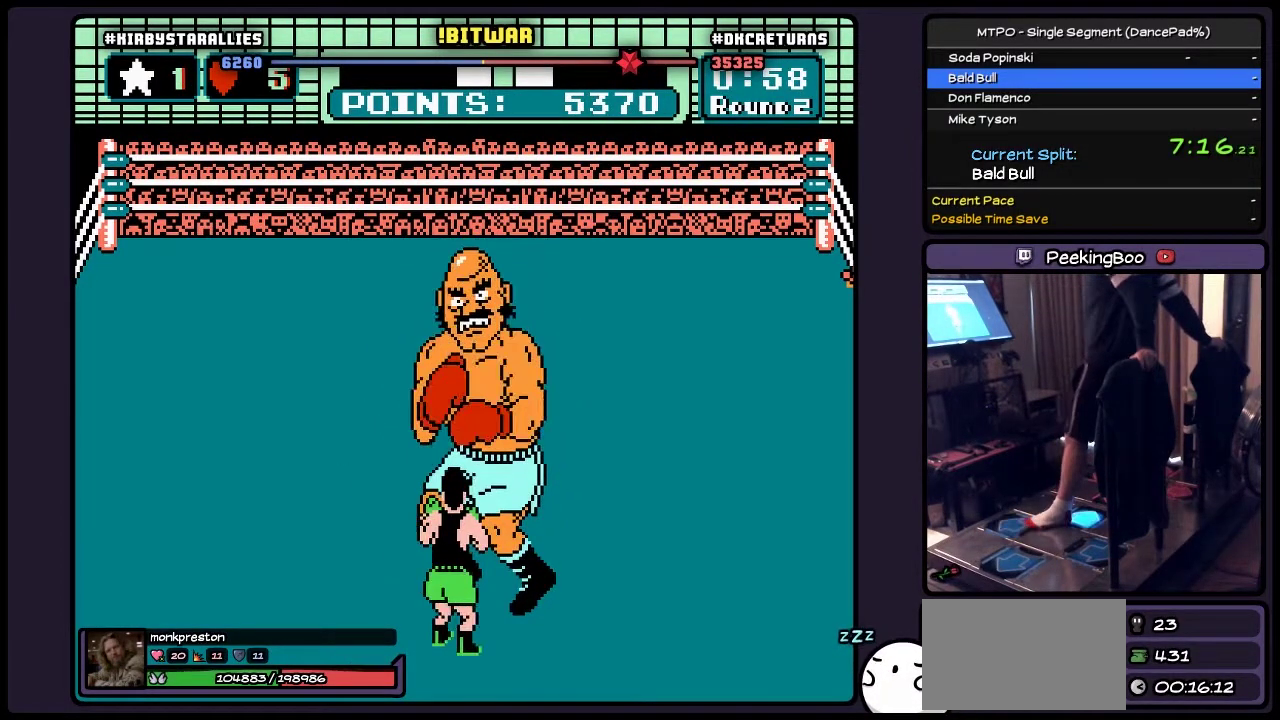
{"buttons": [], "events": [[167, "DPAD_RIGHT", "down"], [500, "DPAD_RIGHT", "up"]]}
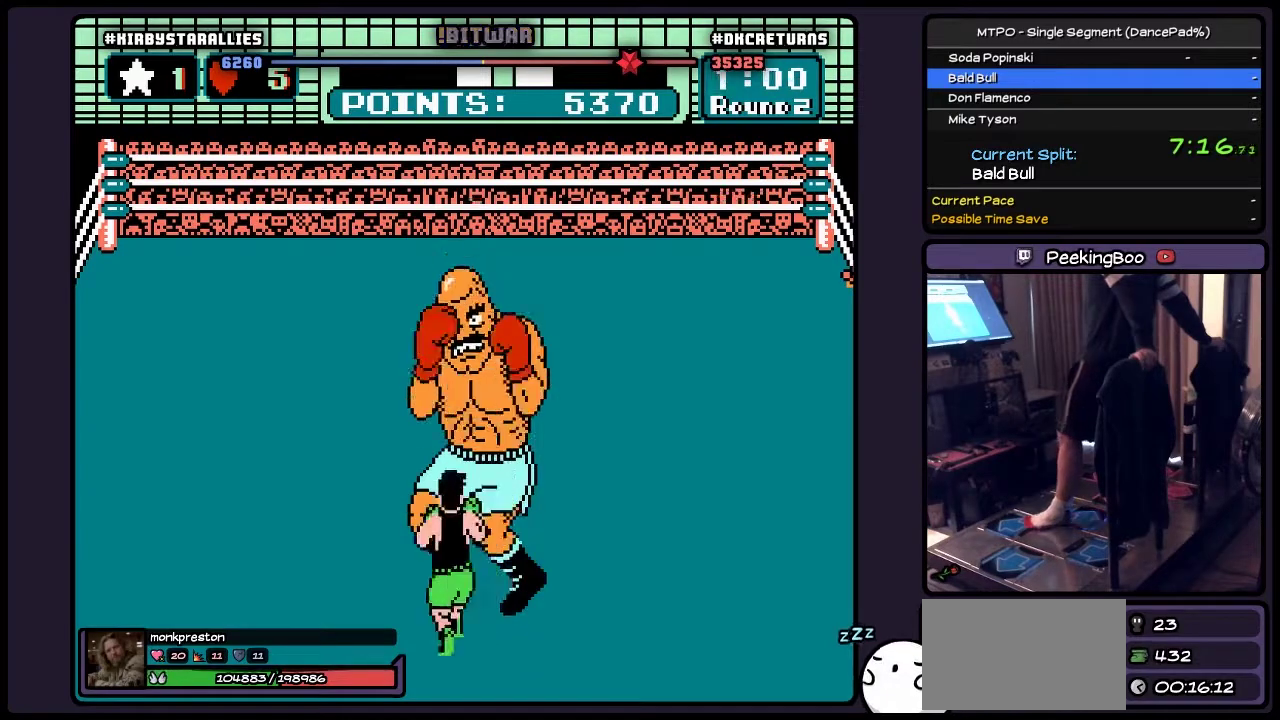
{"buttons": ["B"], "events": [[167, "DPAD_UP", "down"], [283, "B", "down"], [500, "DPAD_UP", "up"]]}
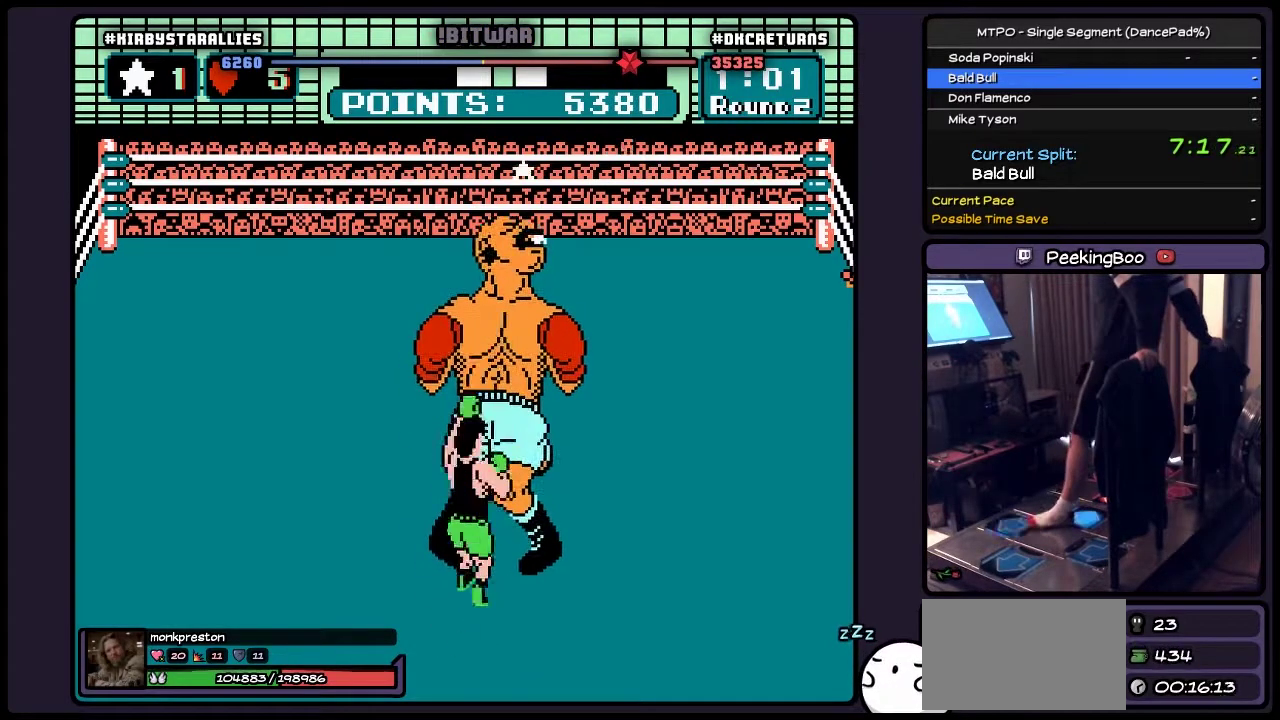
{"buttons": ["DPAD_RIGHT"], "events": [[167, "DPAD_RIGHT", "down"], [283, "B", "up"]]}
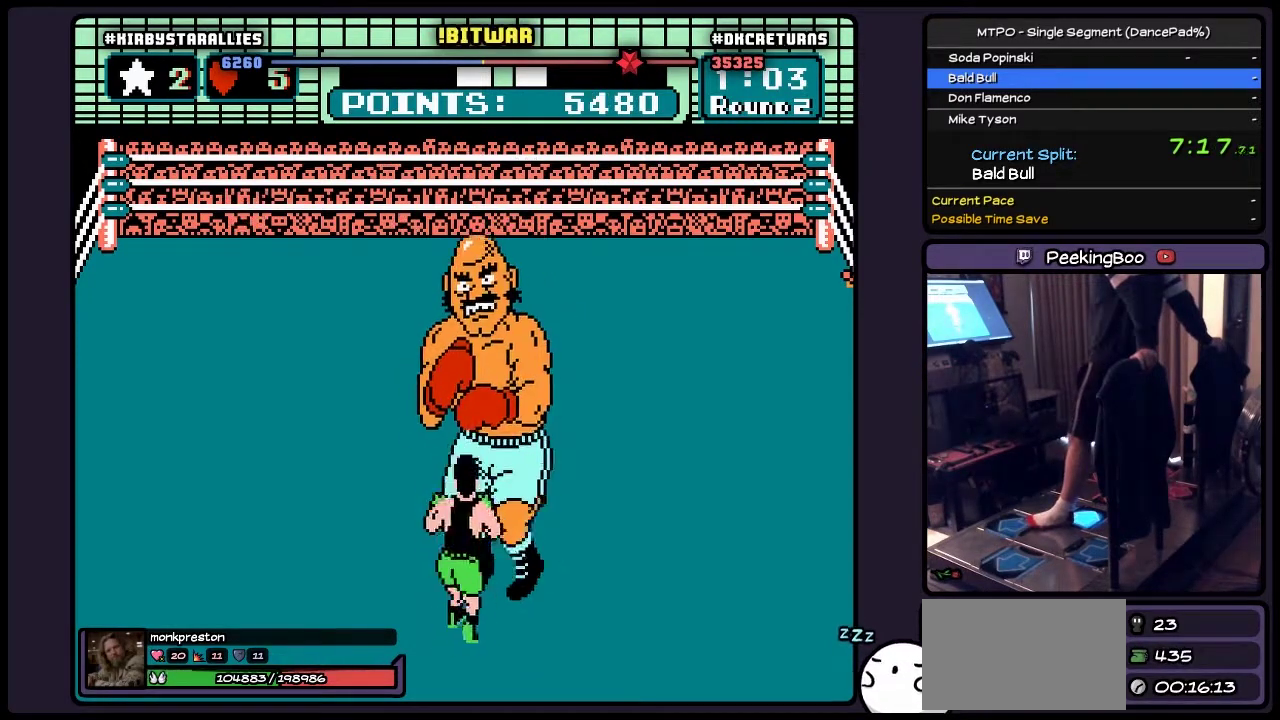
{"buttons": ["DPAD_RIGHT"], "events": [[333, "DPAD_RIGHT", "up"], [500, "DPAD_RIGHT", "down"]]}
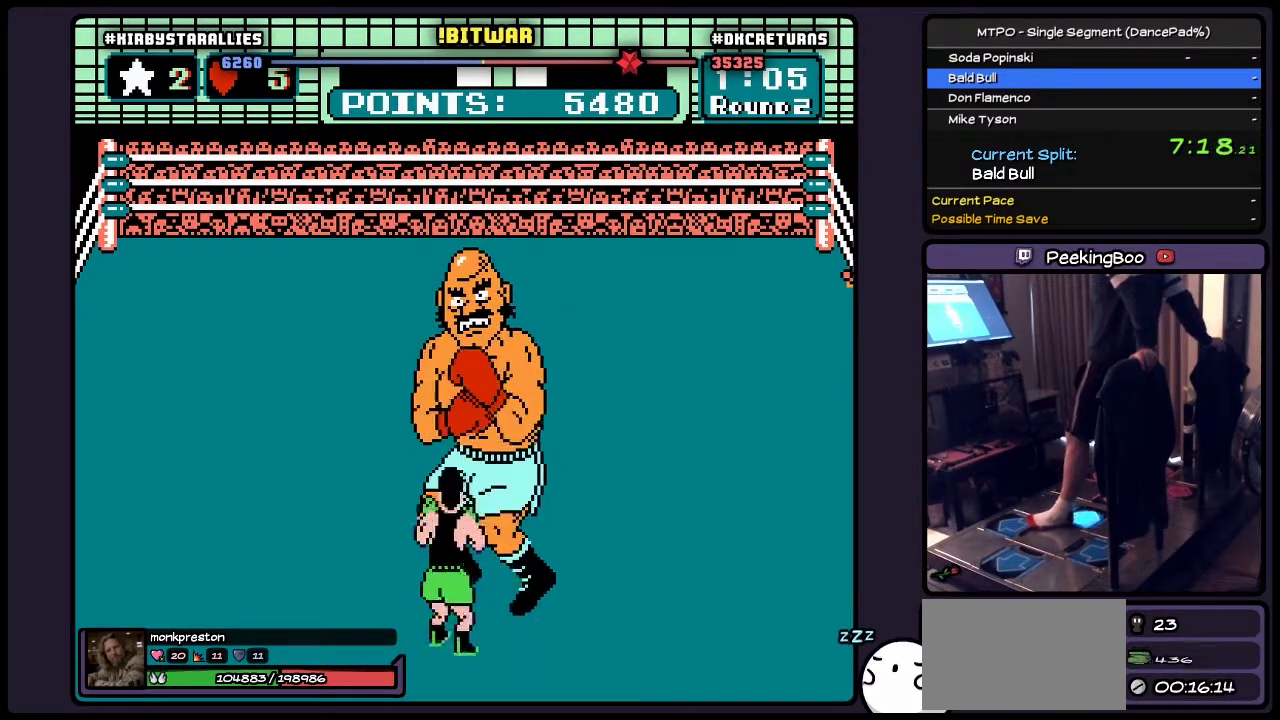
{"buttons": [], "events": [[500, "DPAD_RIGHT", "up"]]}
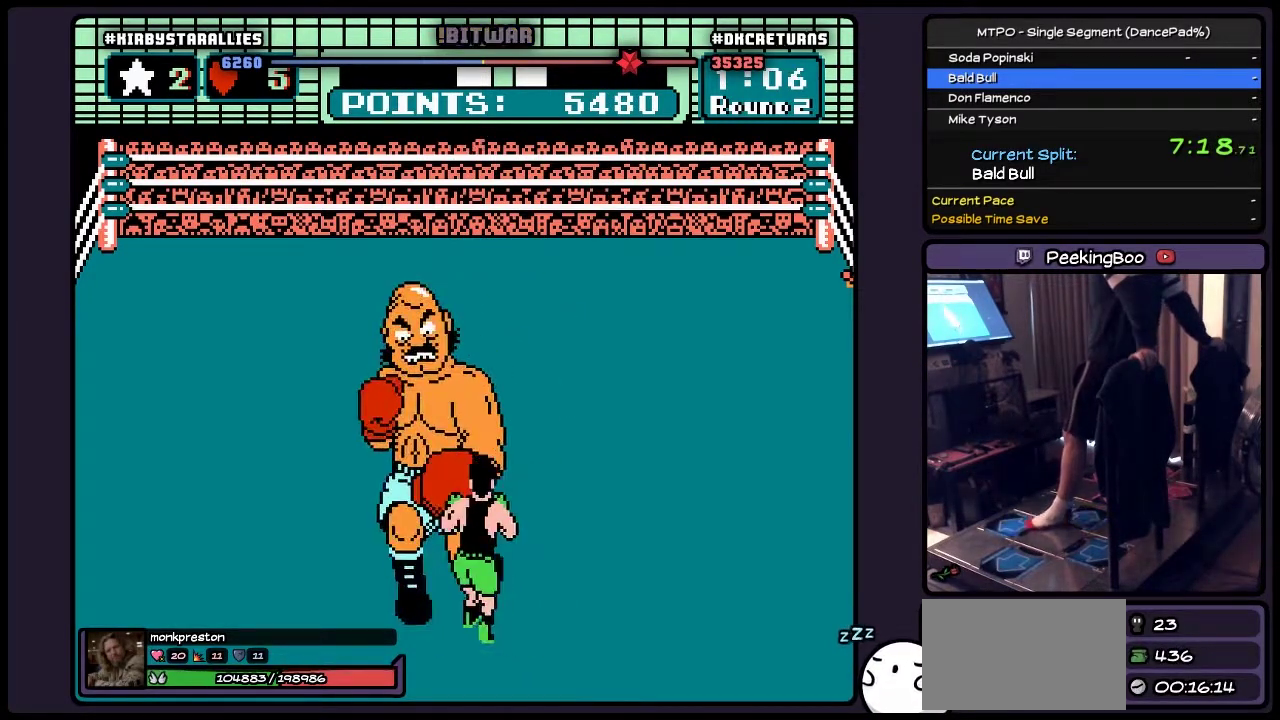
{"buttons": ["B", "DPAD_UP"], "events": [[167, "DPAD_UP", "down"], [367, "B", "down"]]}
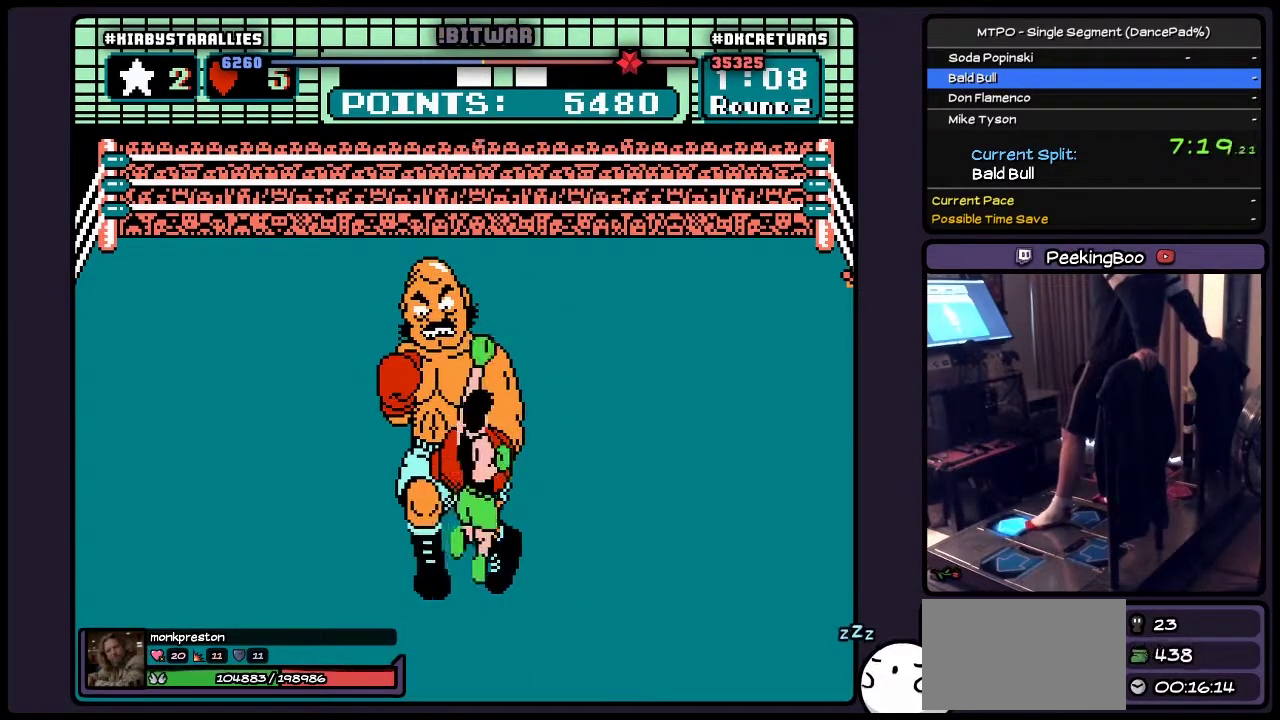
{"buttons": ["A", "DPAD_UP"], "events": [[167, "B", "up"], [333, "A", "down"]]}
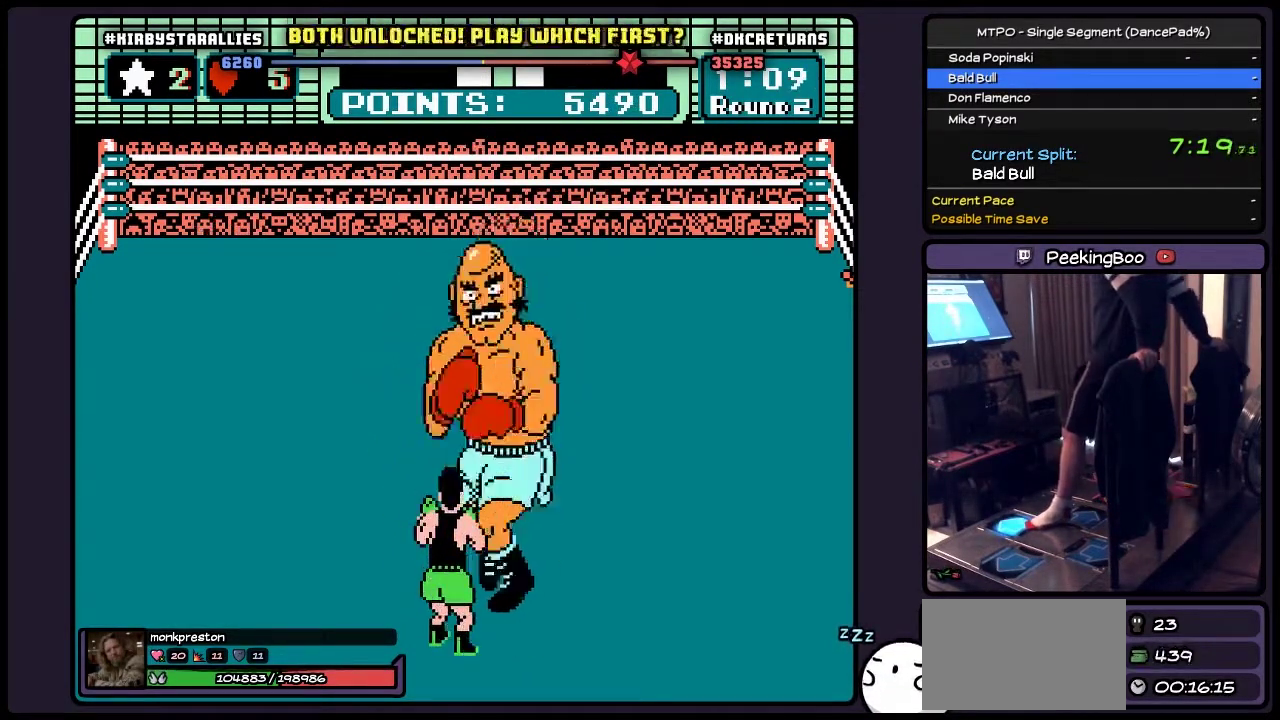
{"buttons": ["DPAD_RIGHT"], "events": [[83, "A", "up"], [283, "DPAD_UP", "up"], [333, "DPAD_RIGHT", "down"]]}
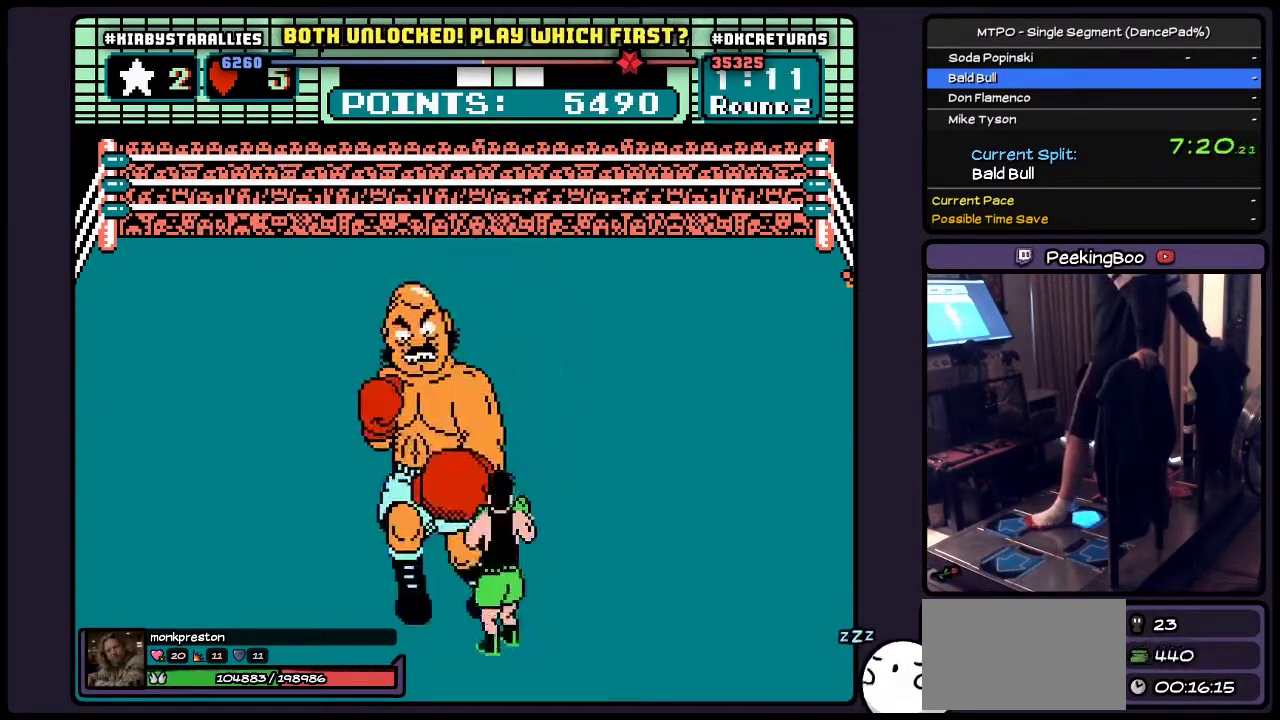
{"buttons": ["B", "DPAD_UP"], "events": [[167, "DPAD_RIGHT", "up"], [333, "DPAD_UP", "down"], [417, "B", "down"]]}
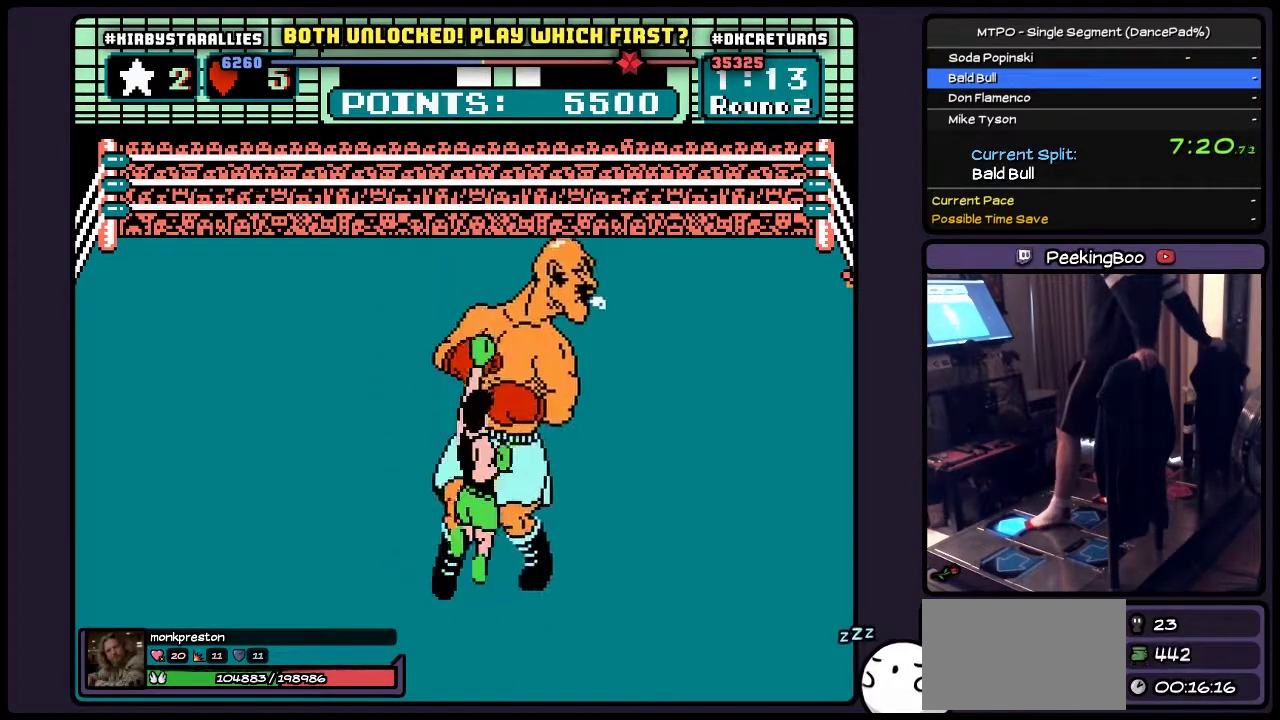
{"buttons": ["DPAD_UP"], "events": [[167, "B", "up"], [283, "A", "down"], [500, "A", "up"]]}
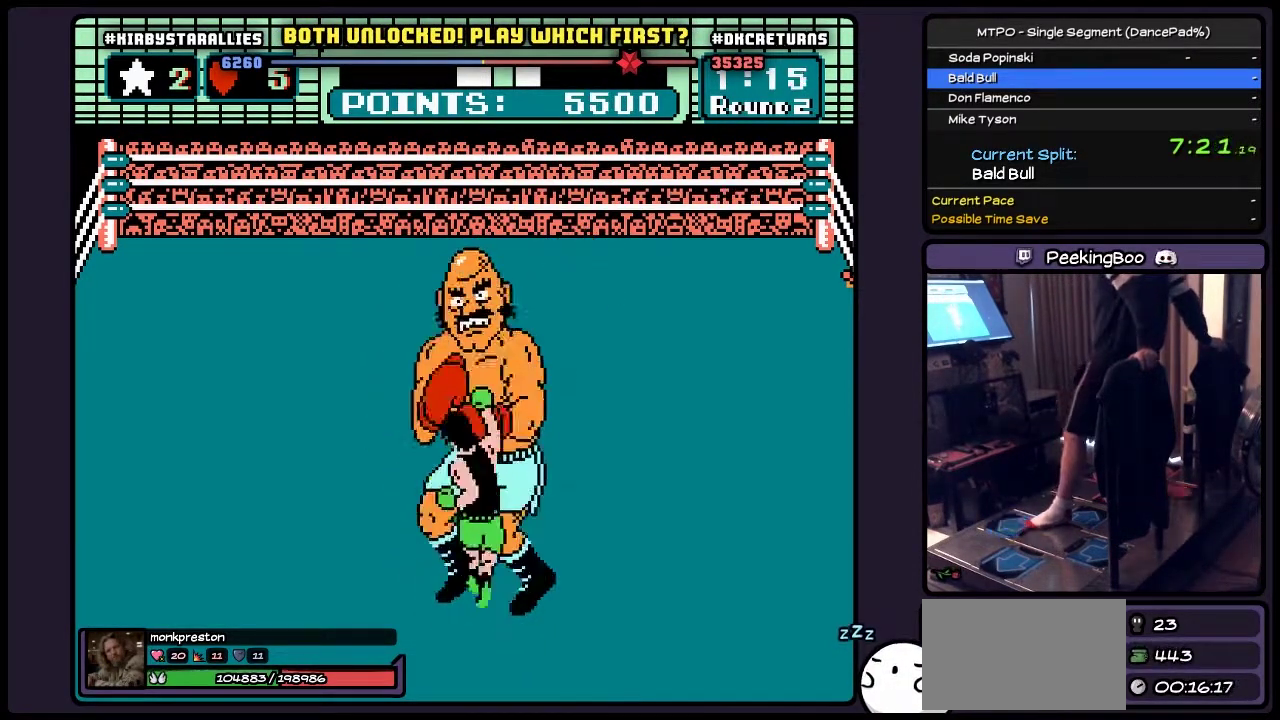
{"buttons": ["DPAD_RIGHT"], "events": [[250, "DPAD_UP", "up"], [283, "DPAD_RIGHT", "down"]]}
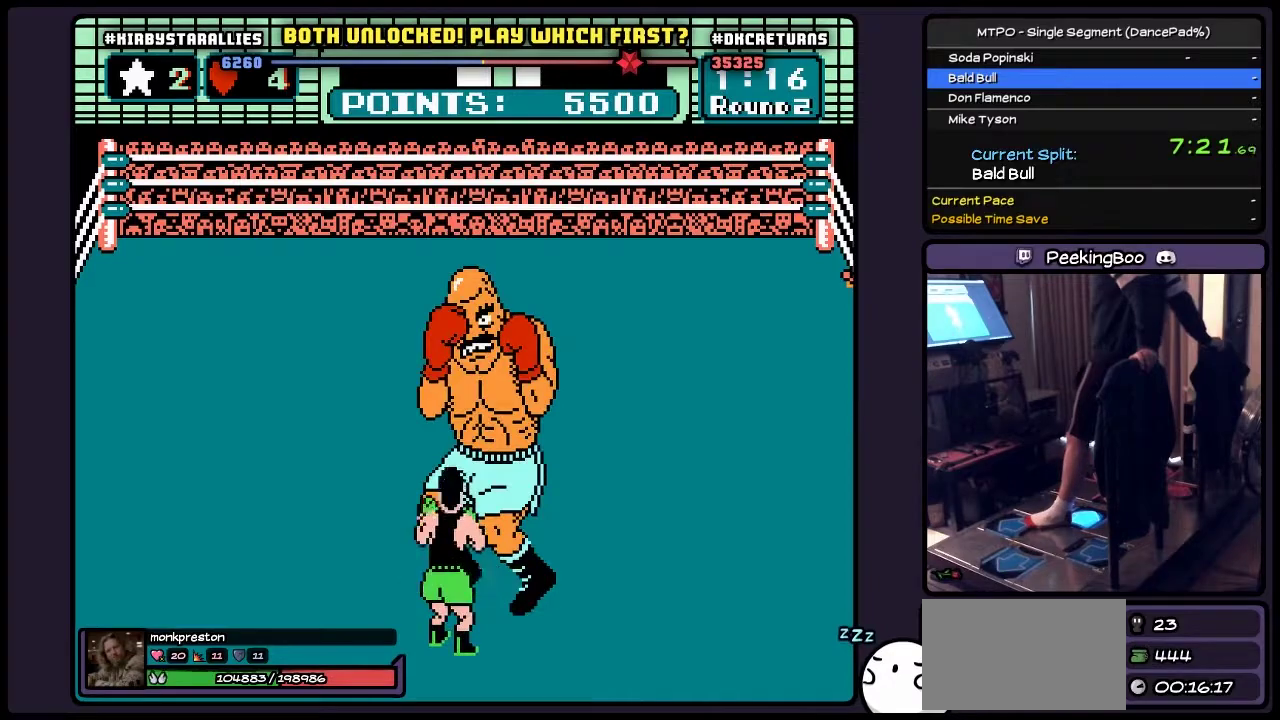
{"buttons": [], "events": [[417, "DPAD_RIGHT", "up"]]}
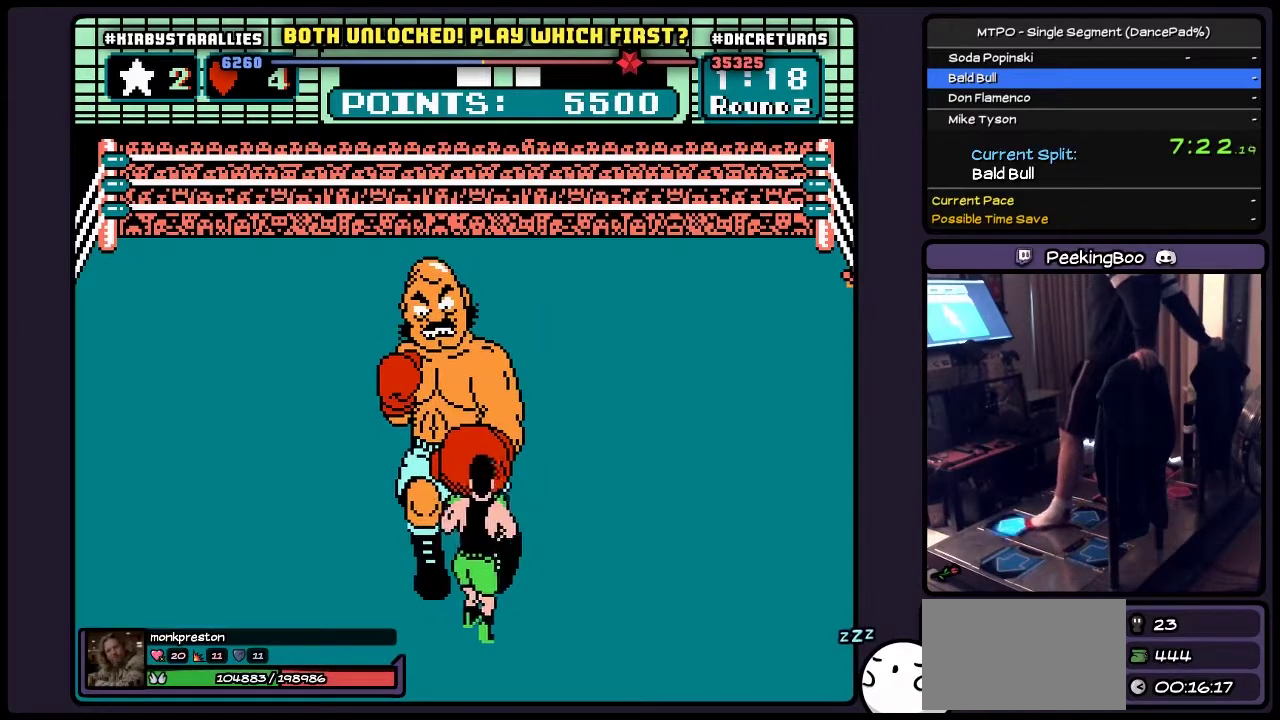
{"buttons": [], "events": [[83, "DPAD_UP", "down"], [250, "B", "down"], [250, "DPAD_UP", "up"], [500, "B", "up"]]}
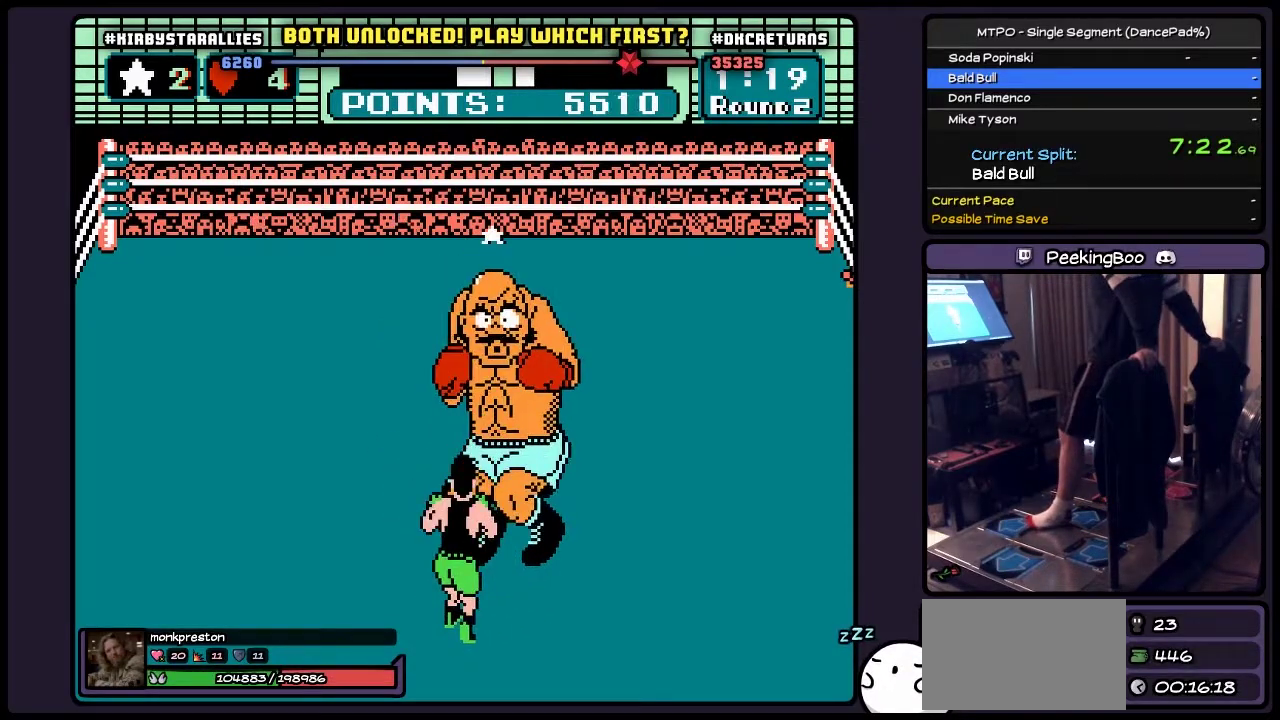
{"buttons": [], "events": []}
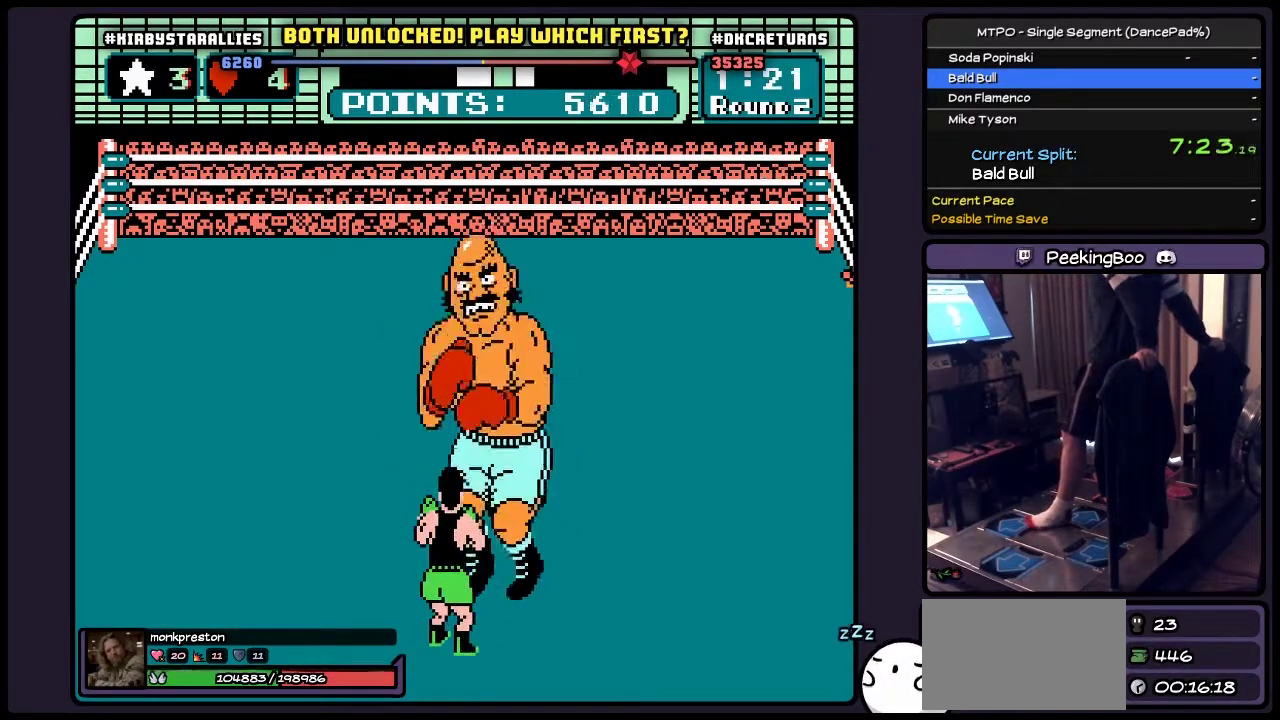
{"buttons": ["DPAD_RIGHT"], "events": [[167, "DPAD_RIGHT", "down"]]}
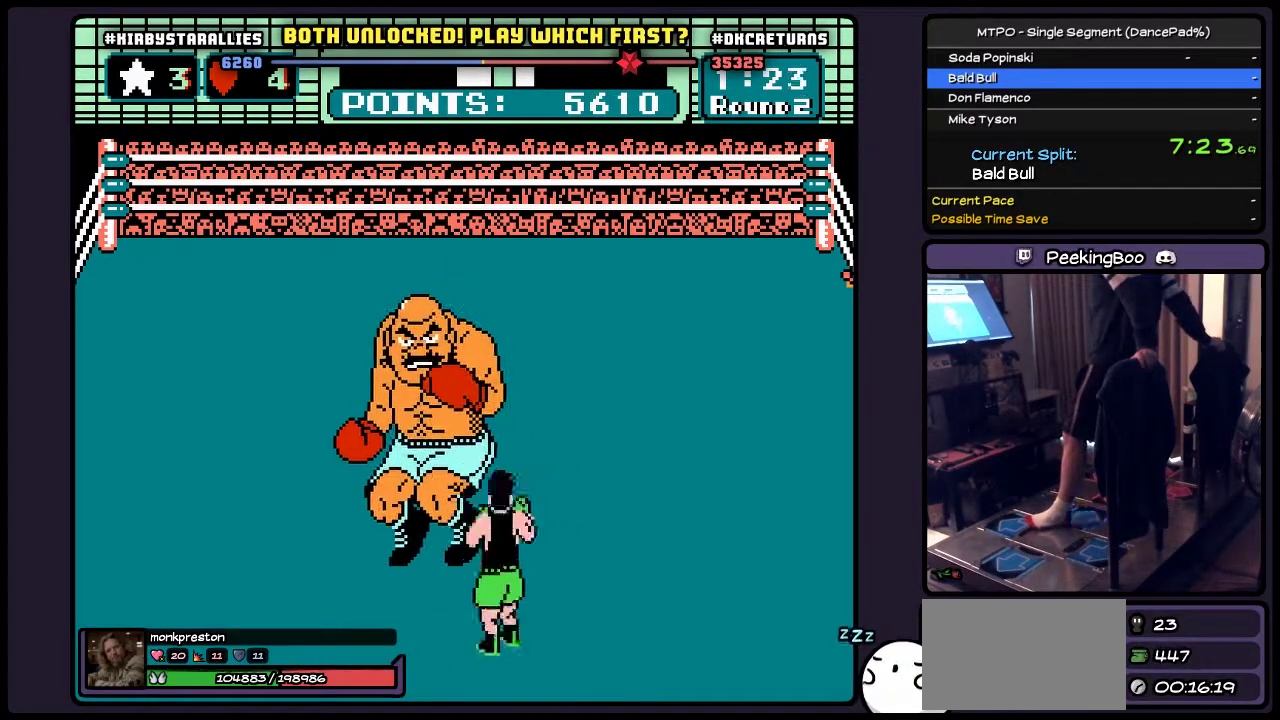
{"buttons": ["B", "DPAD_UP"], "events": [[33, "DPAD_RIGHT", "up"], [333, "DPAD_UP", "down"], [500, "B", "down"]]}
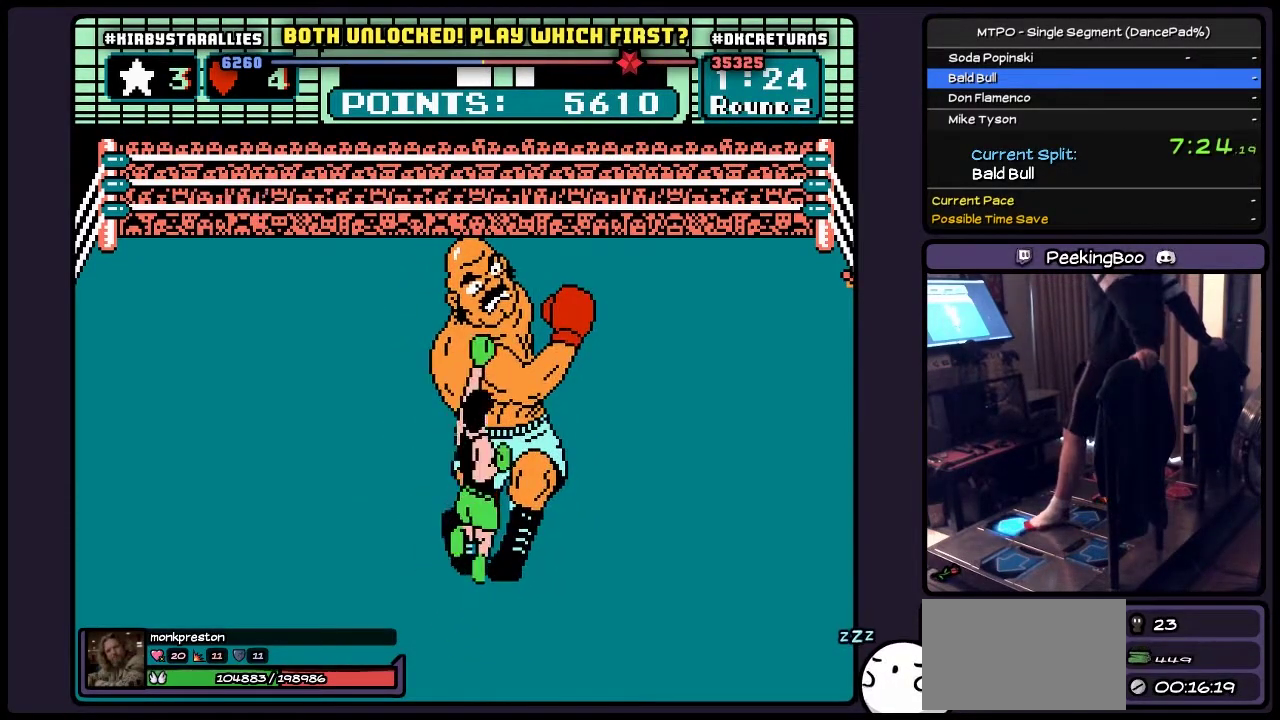
{"buttons": ["A", "DPAD_UP"], "events": [[250, "B", "up"], [417, "A", "down"]]}
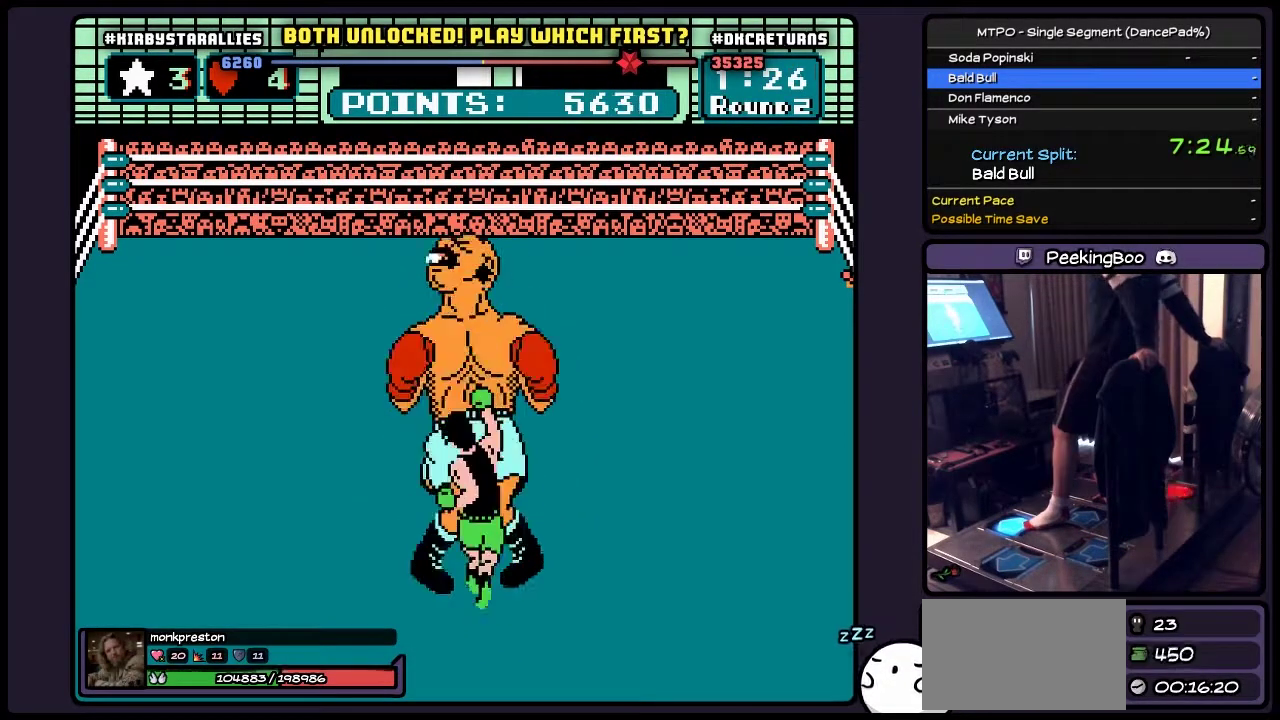
{"buttons": ["DPAD_UP", "START"], "events": [[167, "A", "up"], [333, "START", "down"]]}
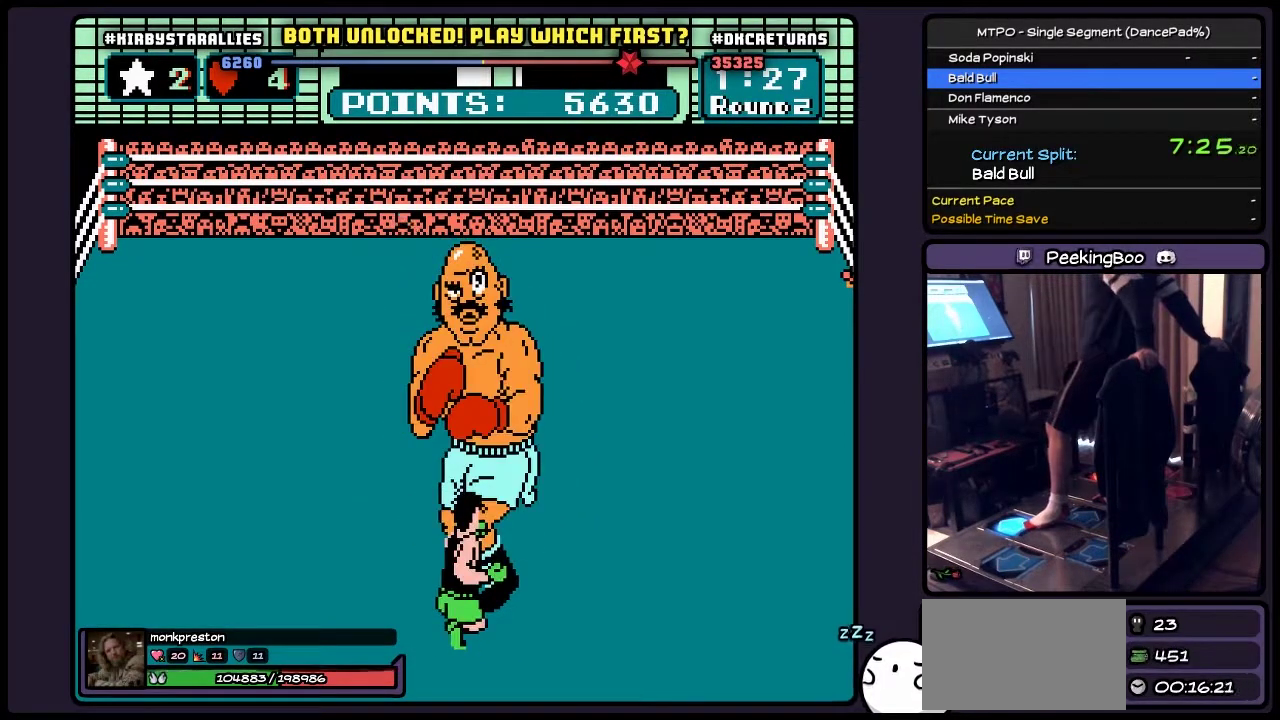
{"buttons": ["DPAD_UP"], "events": [[250, "START", "up"]]}
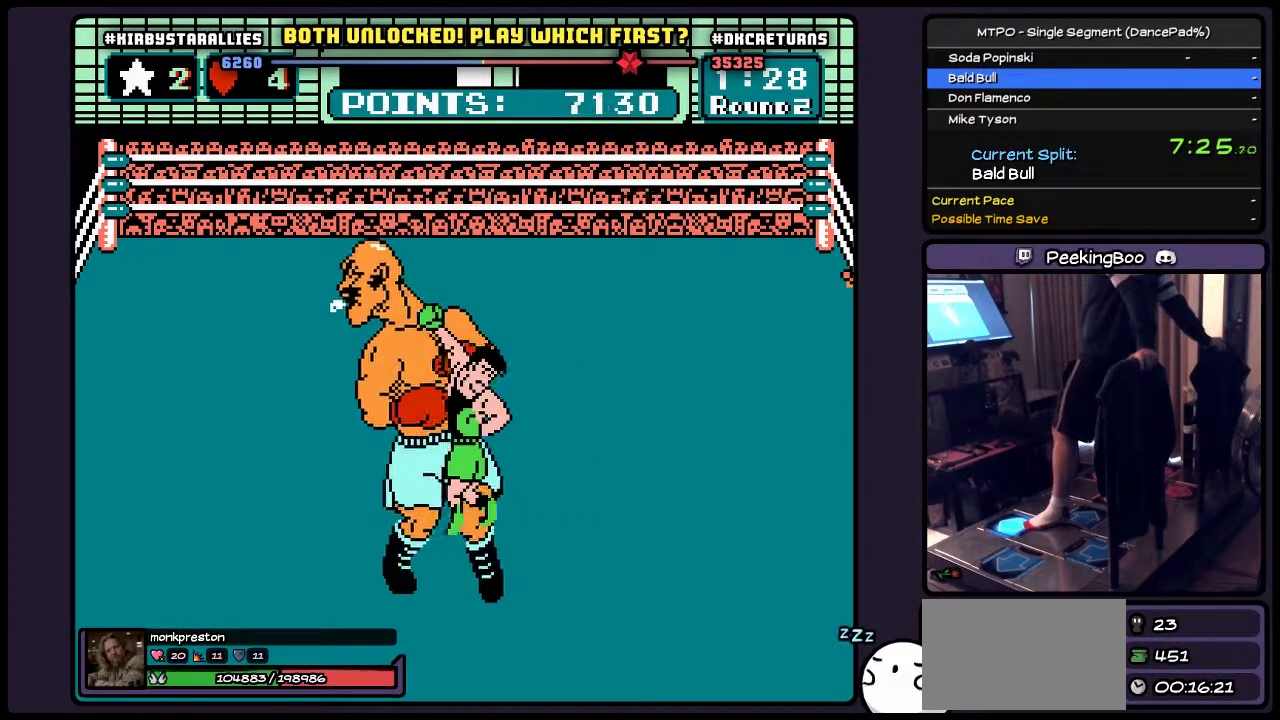
{"buttons": [], "events": [[500, "DPAD_UP", "up"]]}